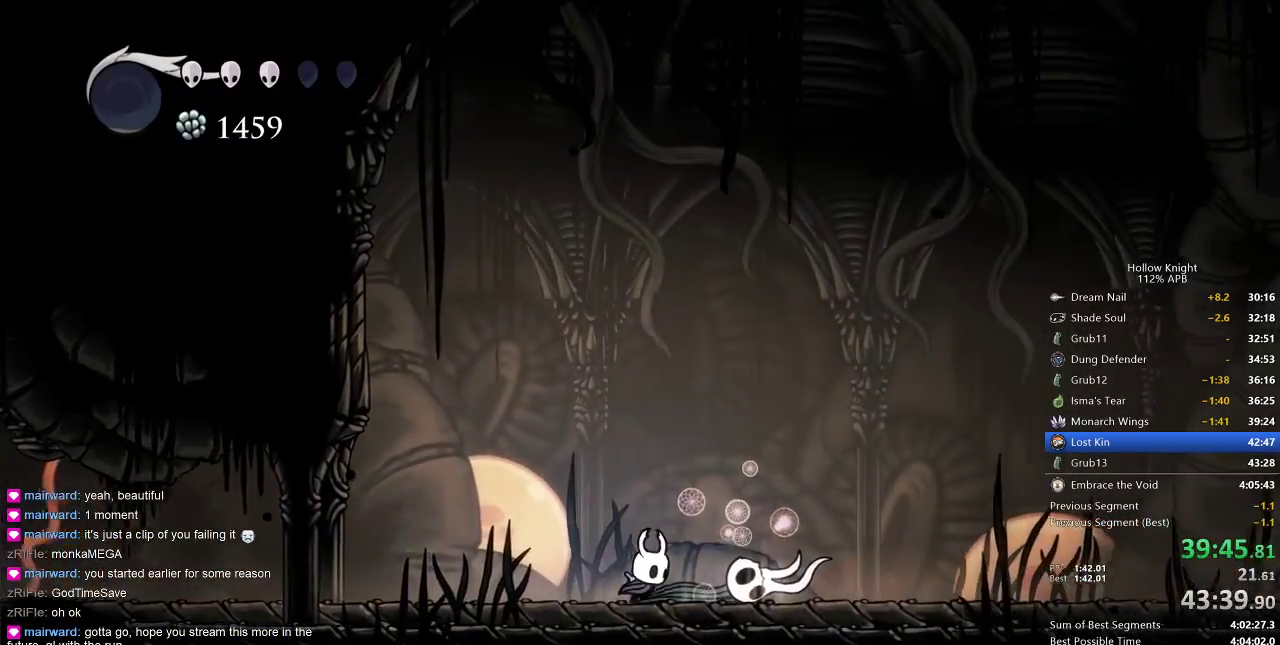
Gameplay with keyboard; each line is a JSON object with the keys held at the frame after it. "events" lists presses ("down") and releases ("up") of "cdash", "dash", "dnail", "down", "heal", "inv", "jump", "left", "nail", "right", "spell" and "up" between this image and that frame as [ms after this image, input, new state], when the widget could be followed in between. No other keys are recorded. Mouse input is not recorded. Key names are as the overlay labels them; some are game actions (e.g. jump) rather than physical keys.
{"keys": ["dnail"], "events": [[117, "dnail", "down"], [117, "right", "up"]]}
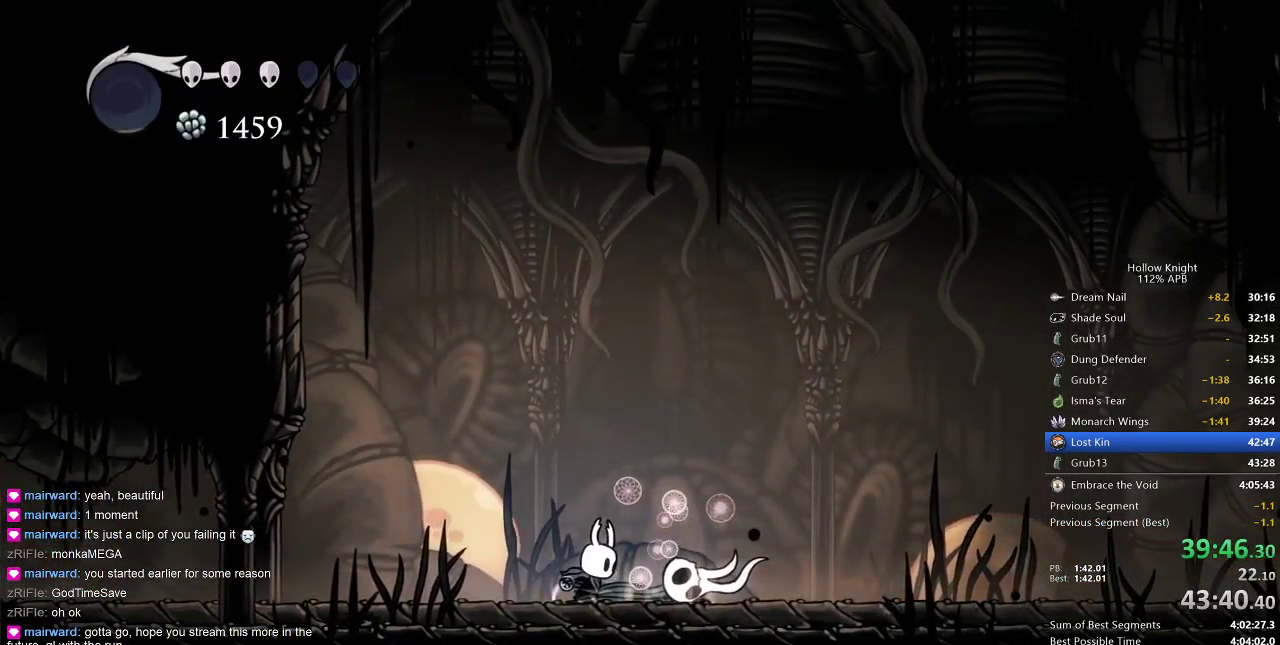
{"keys": ["dnail"], "events": []}
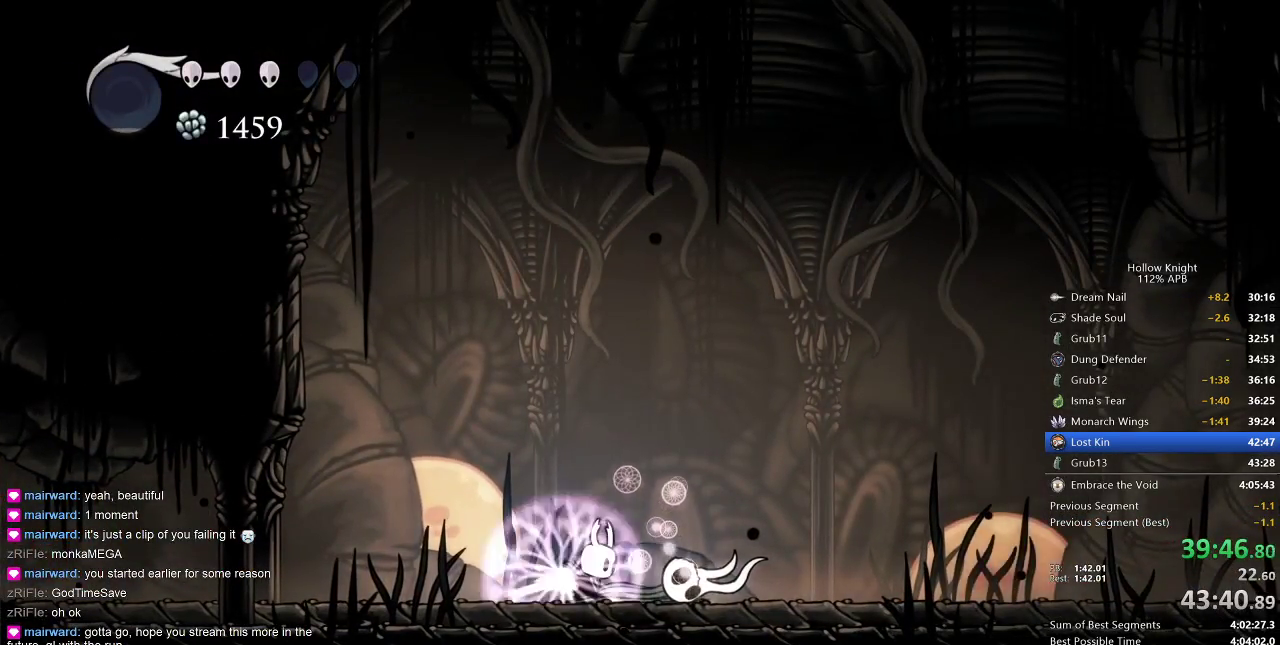
{"keys": ["dnail"], "events": []}
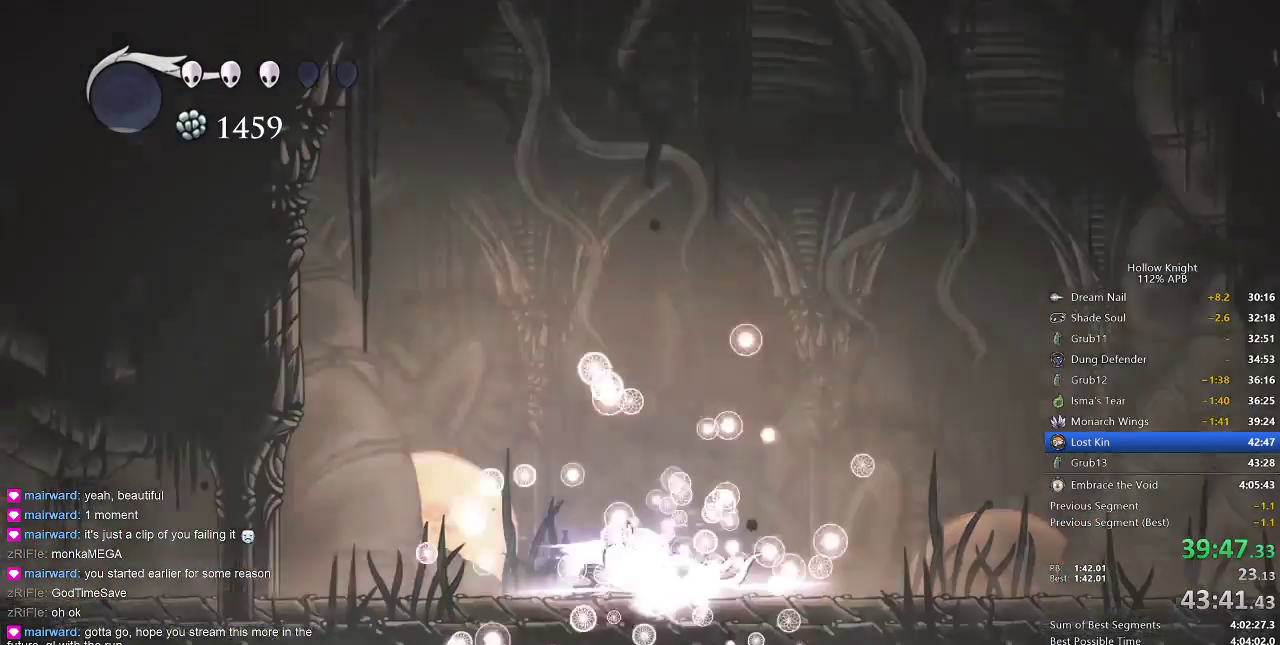
{"keys": [], "events": [[200, "dnail", "up"]]}
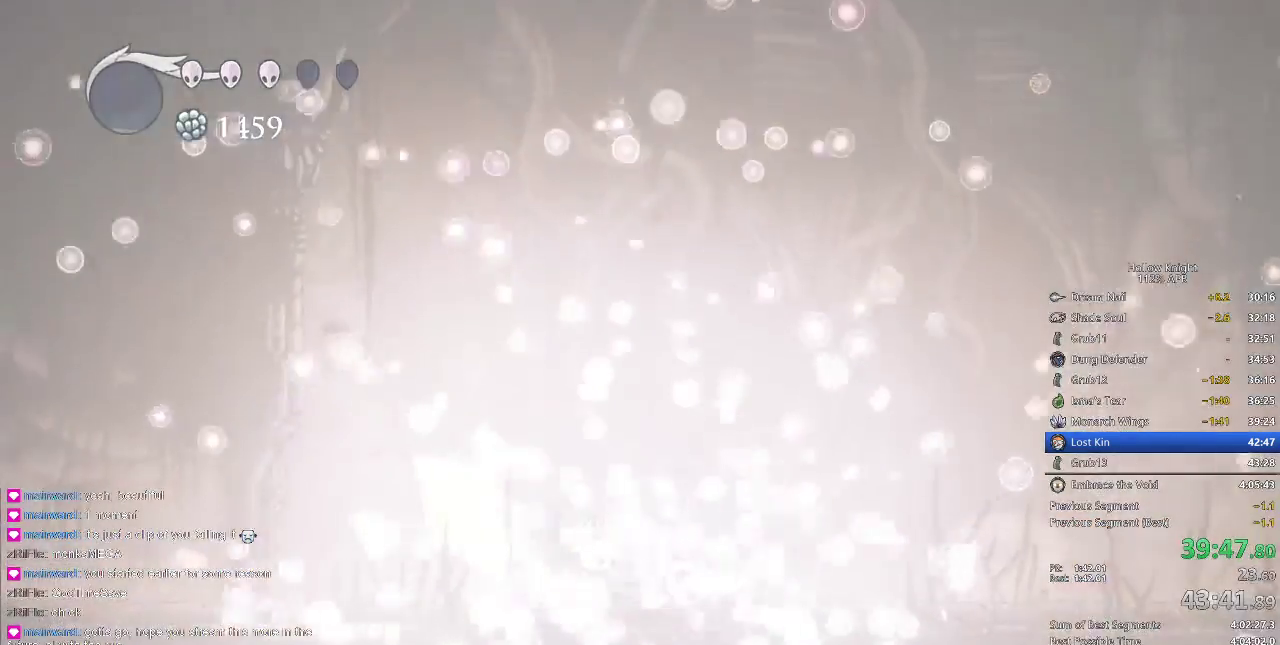
{"keys": [], "events": []}
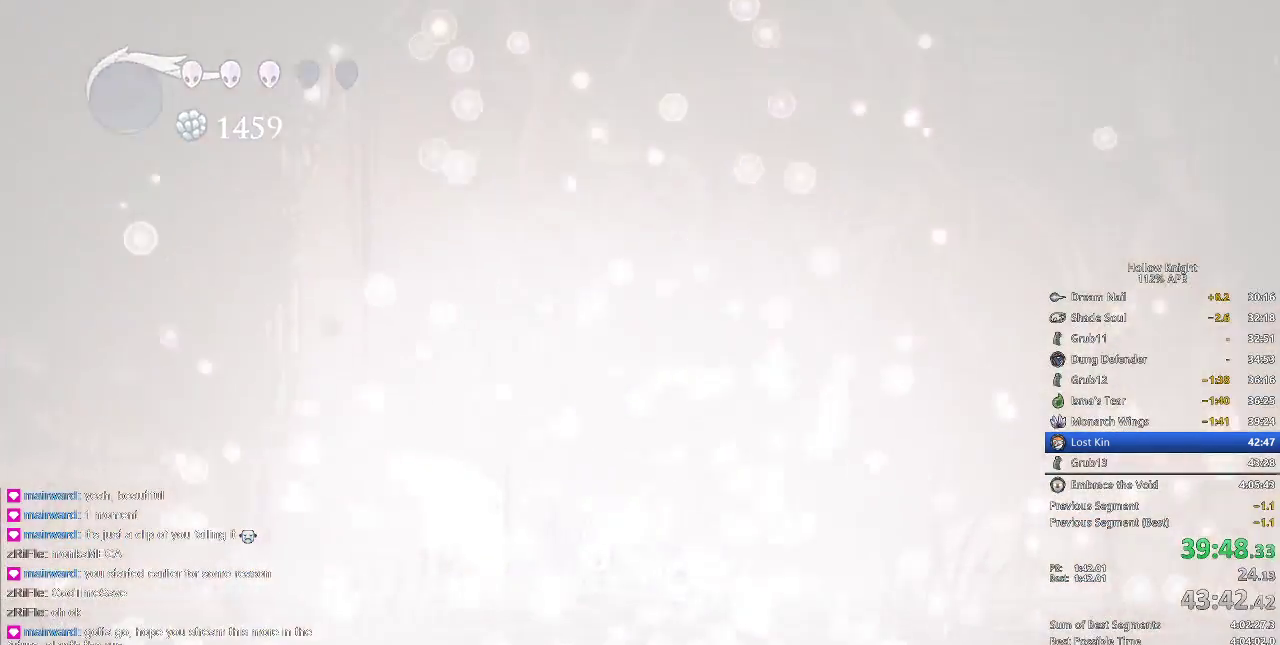
{"keys": [], "events": []}
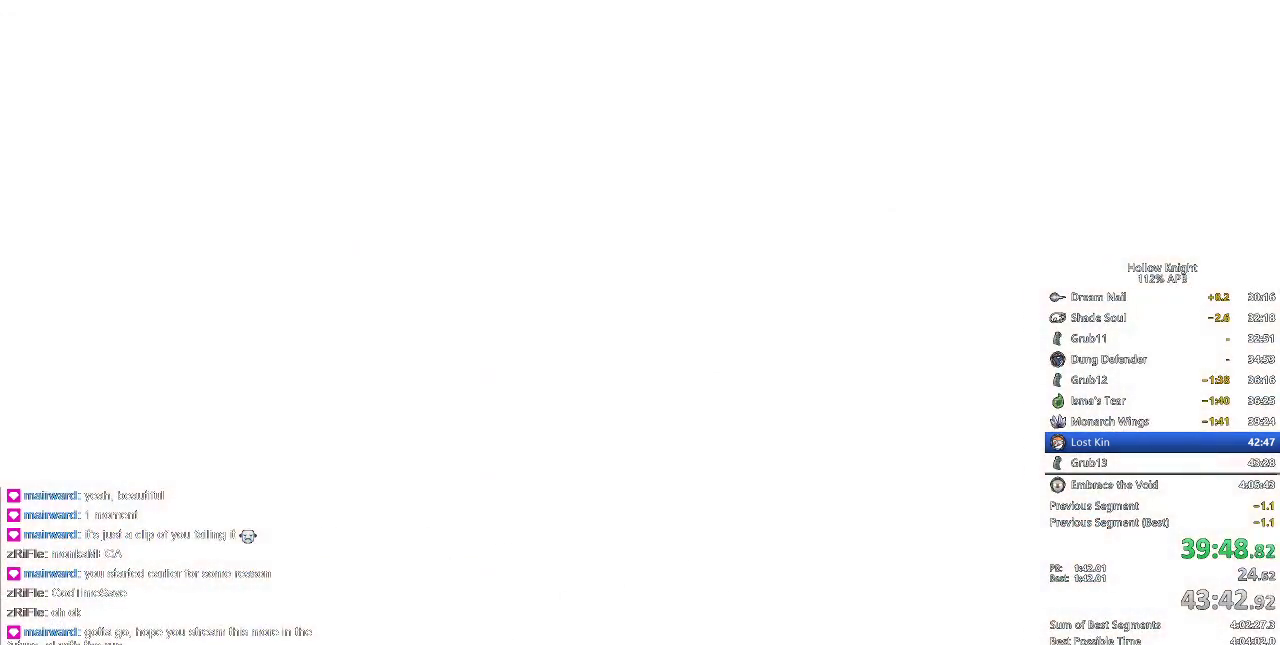
{"keys": [], "events": []}
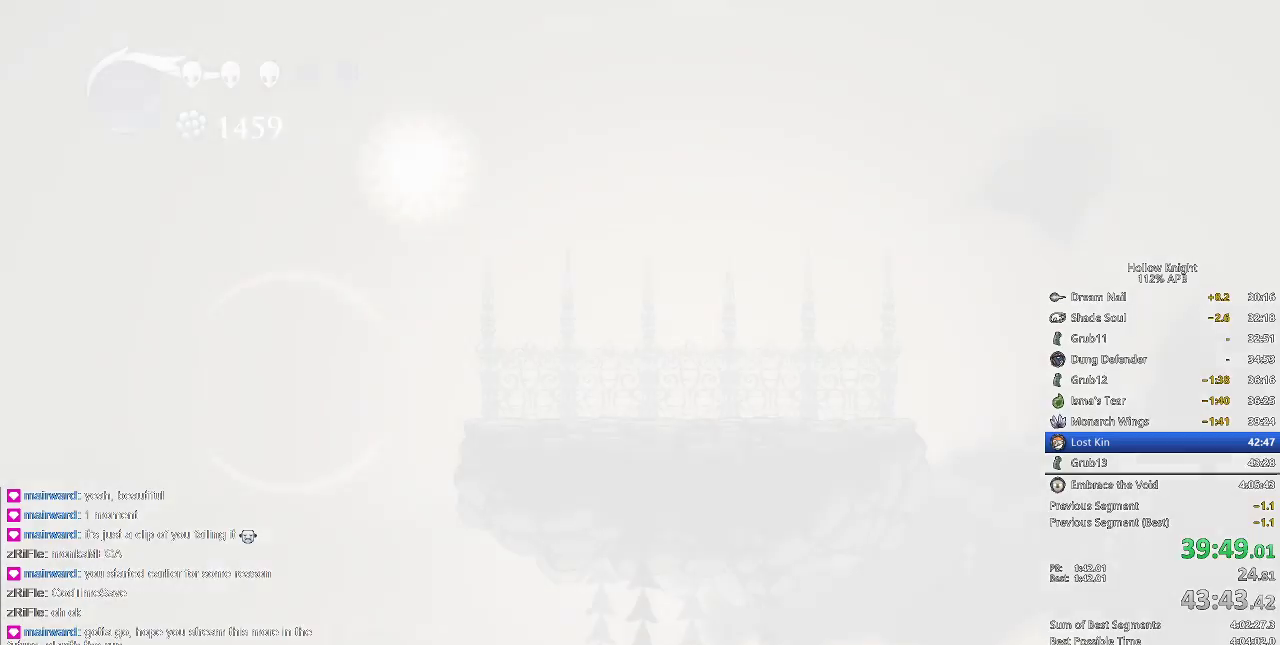
{"keys": [], "events": []}
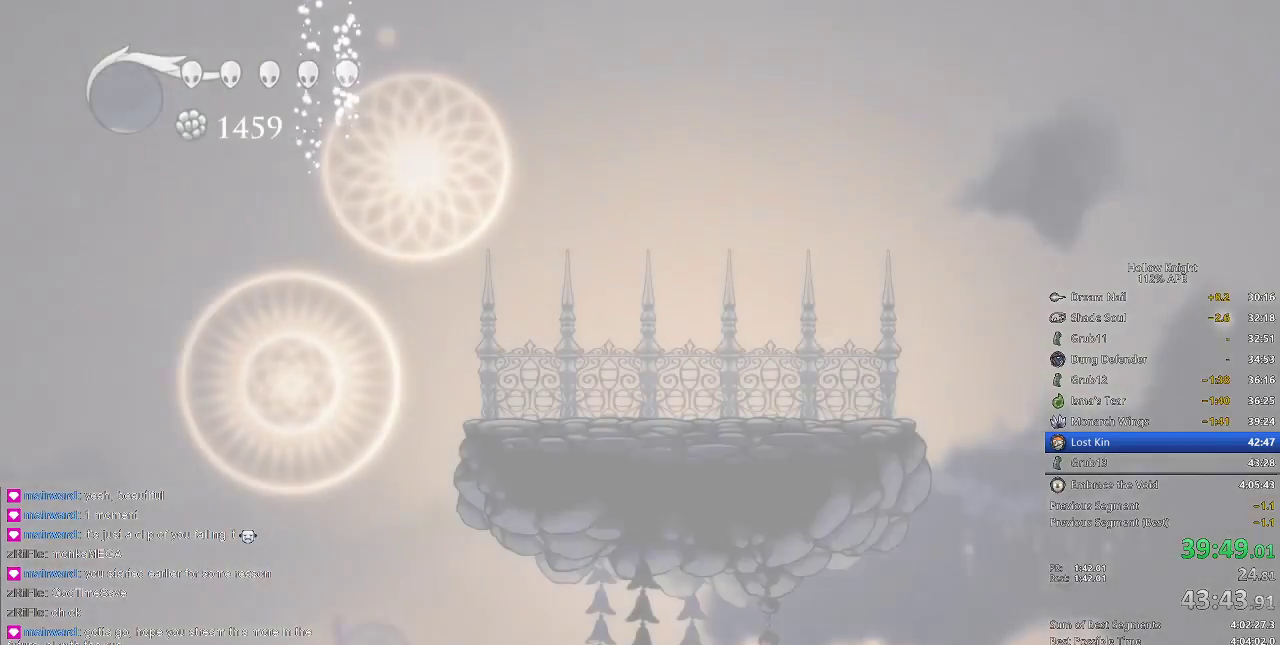
{"keys": [], "events": [[50, "left", "down"], [167, "left", "up"], [217, "left", "down"], [267, "left", "up"], [383, "left", "down"], [467, "left", "up"]]}
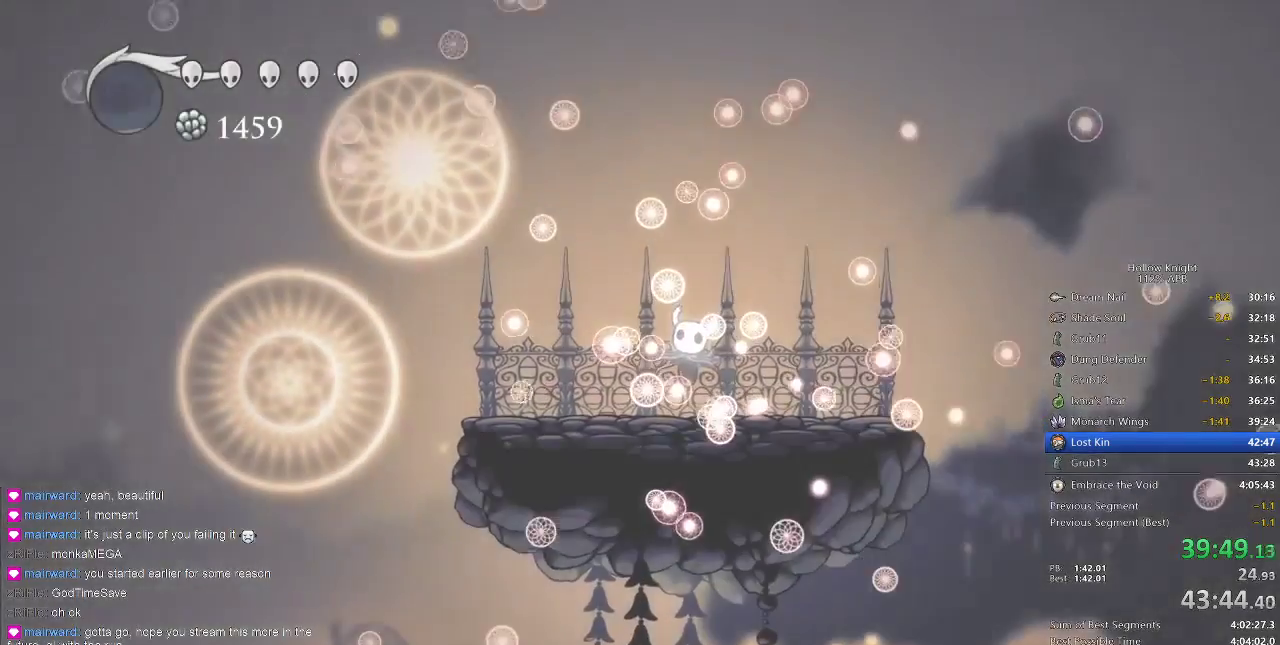
{"keys": ["left"], "events": [[67, "left", "down"], [167, "left", "up"], [250, "left", "down"], [350, "left", "up"], [433, "left", "down"]]}
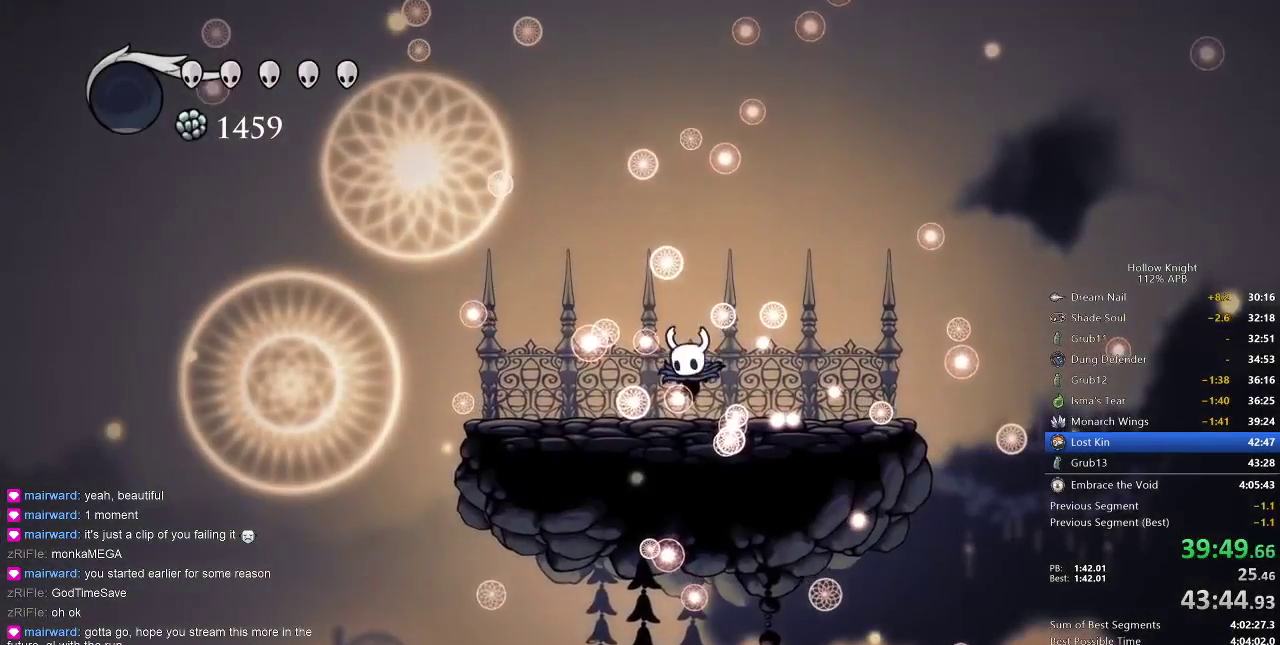
{"keys": ["left"], "events": [[17, "left", "up"], [133, "left", "down"], [167, "left", "up"], [267, "left", "down"]]}
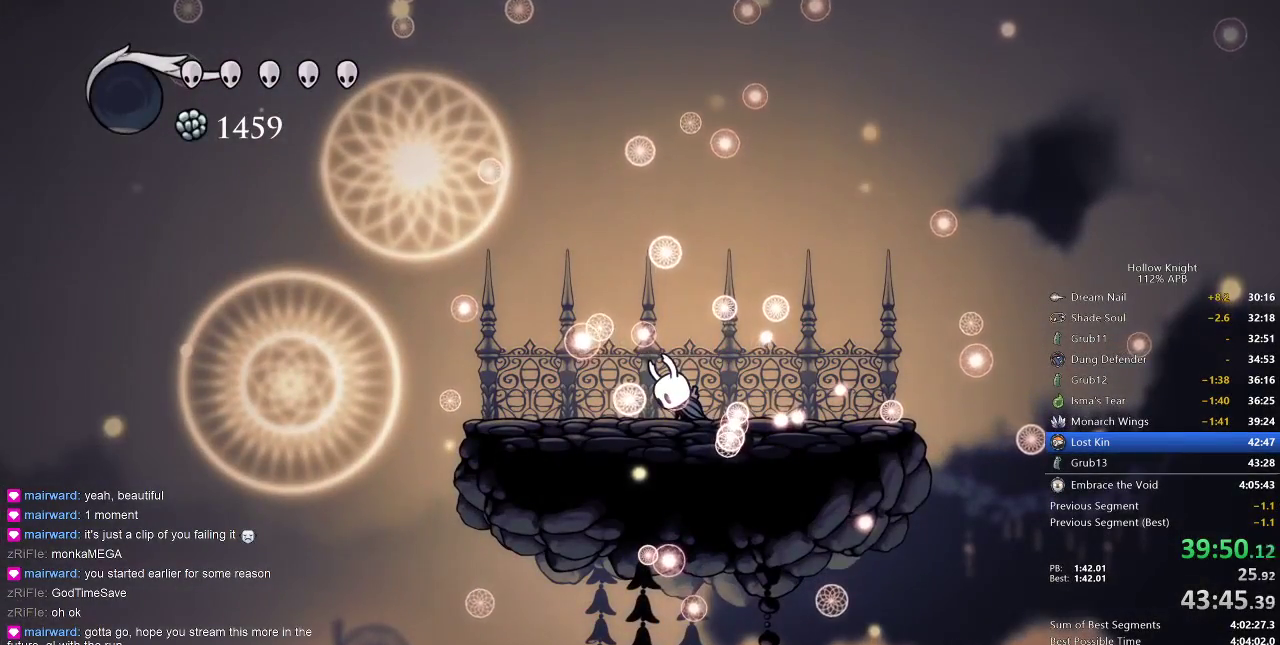
{"keys": ["left"], "events": [[267, "left", "up"], [367, "left", "down"]]}
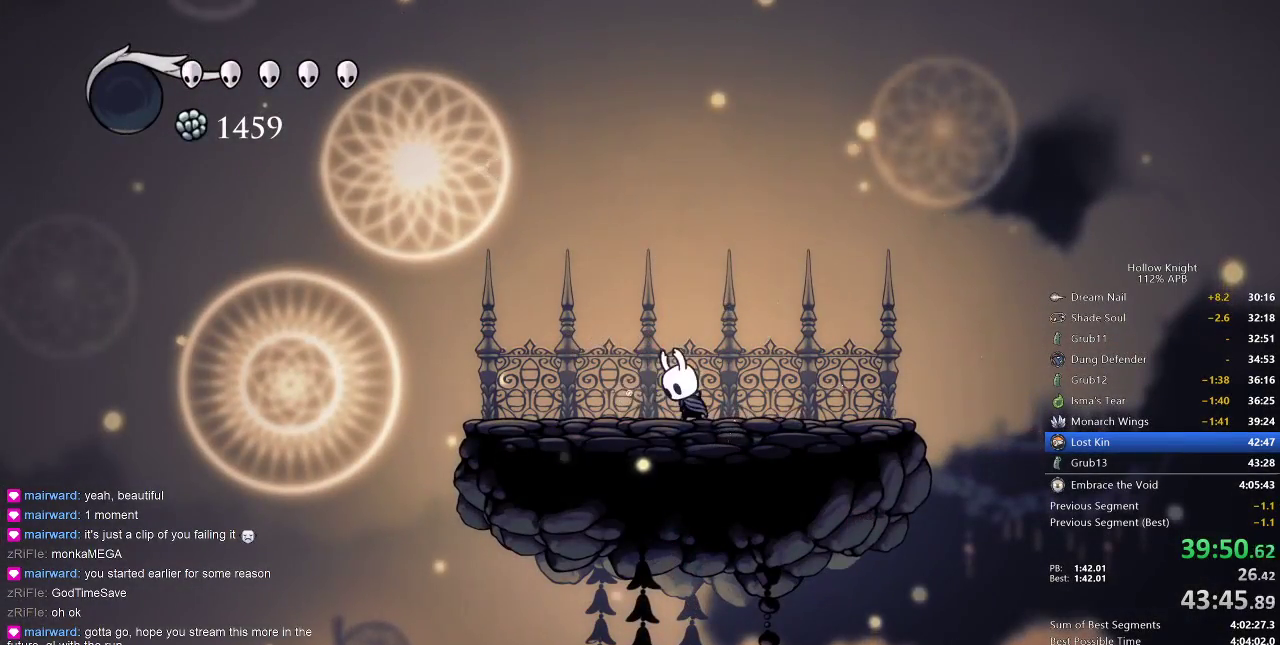
{"keys": ["left"], "events": []}
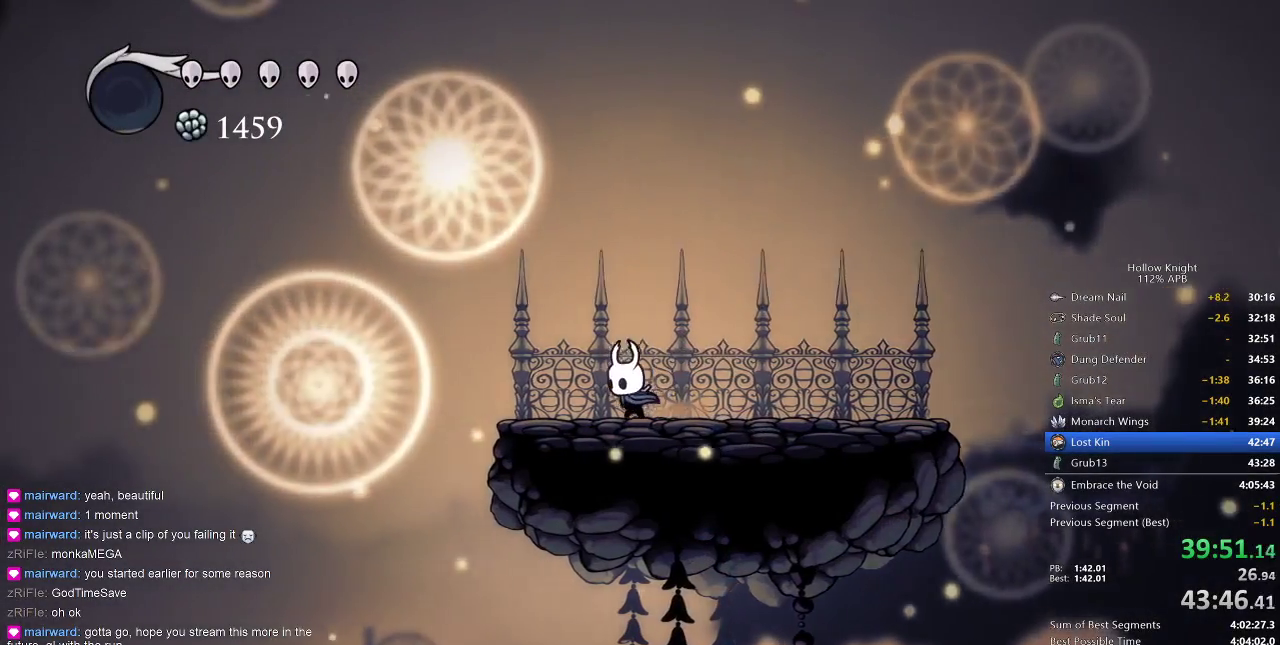
{"keys": ["left"], "events": [[300, "dash", "down"], [433, "dash", "up"]]}
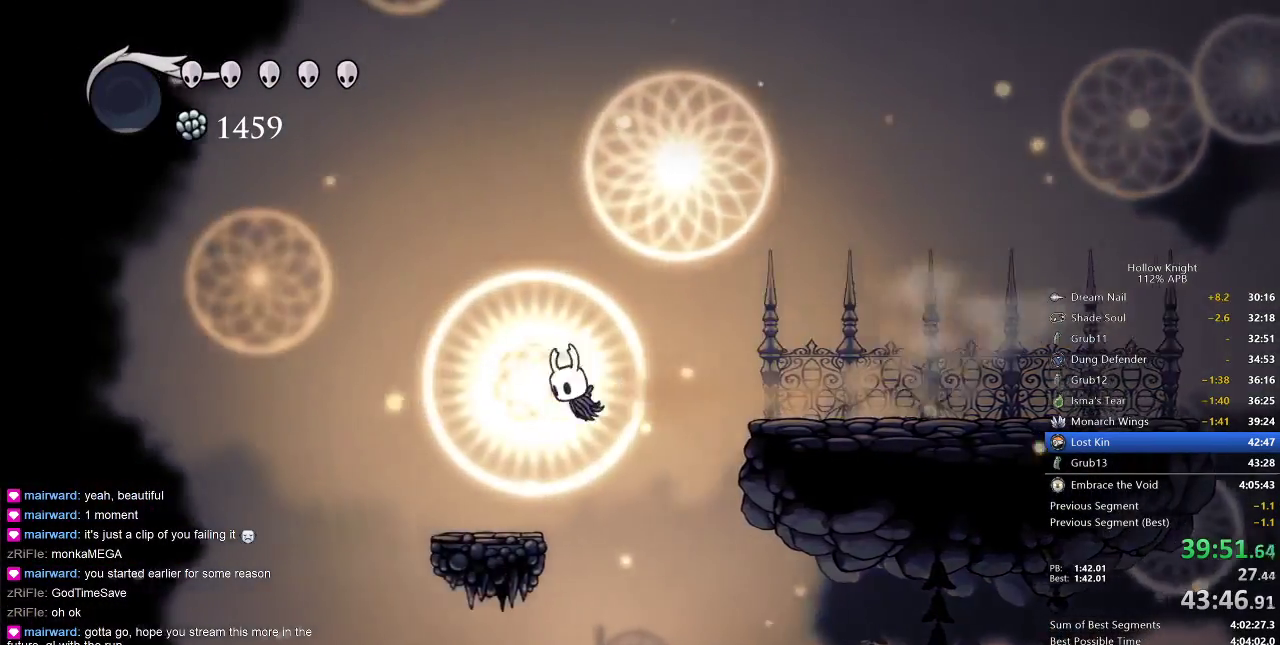
{"keys": ["left"], "events": [[267, "left", "up"], [383, "left", "down"]]}
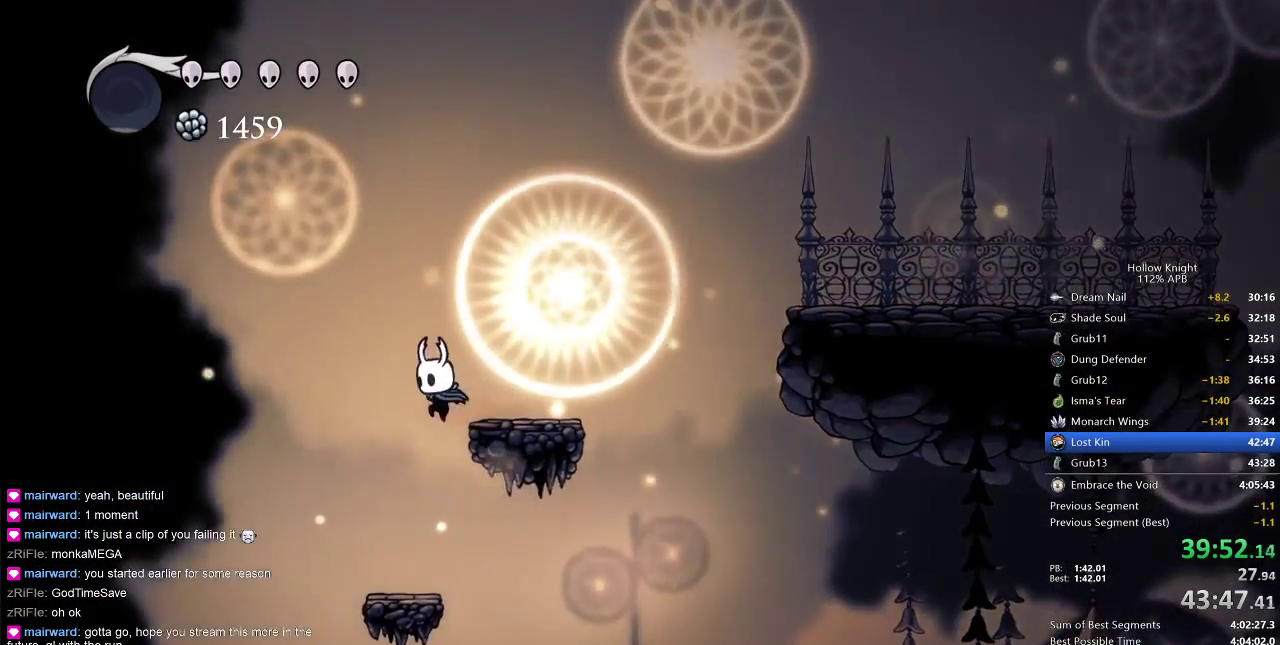
{"keys": ["left"], "events": []}
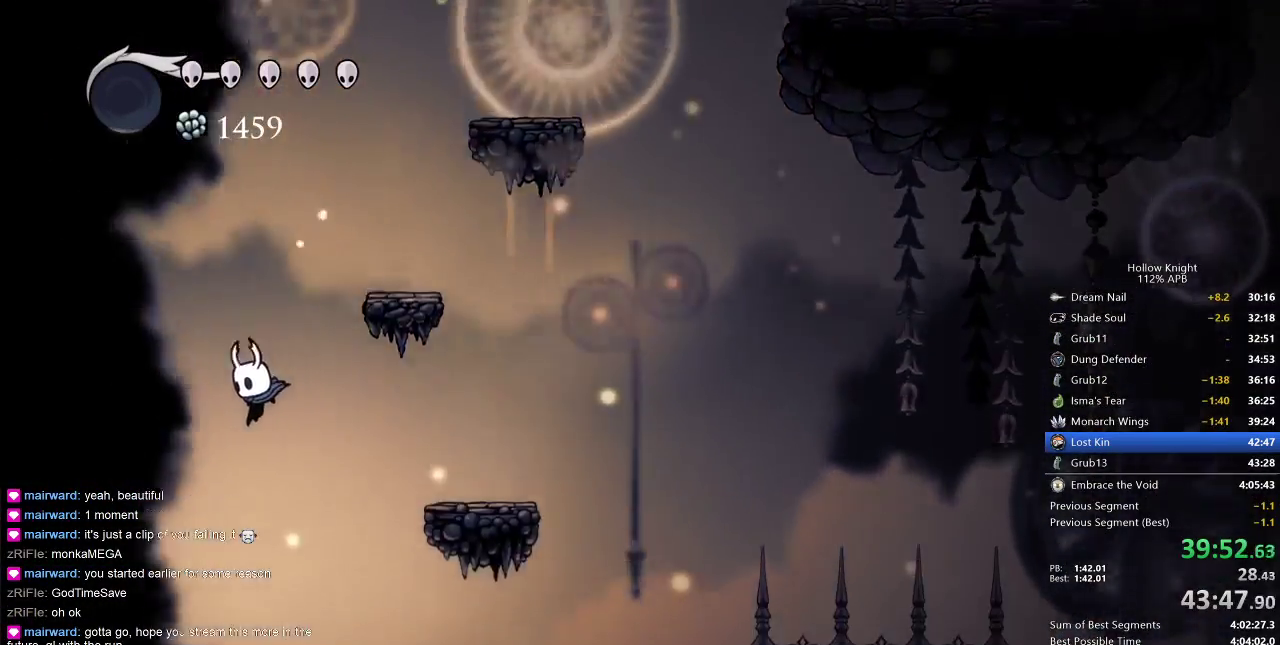
{"keys": [], "events": [[67, "left", "up"]]}
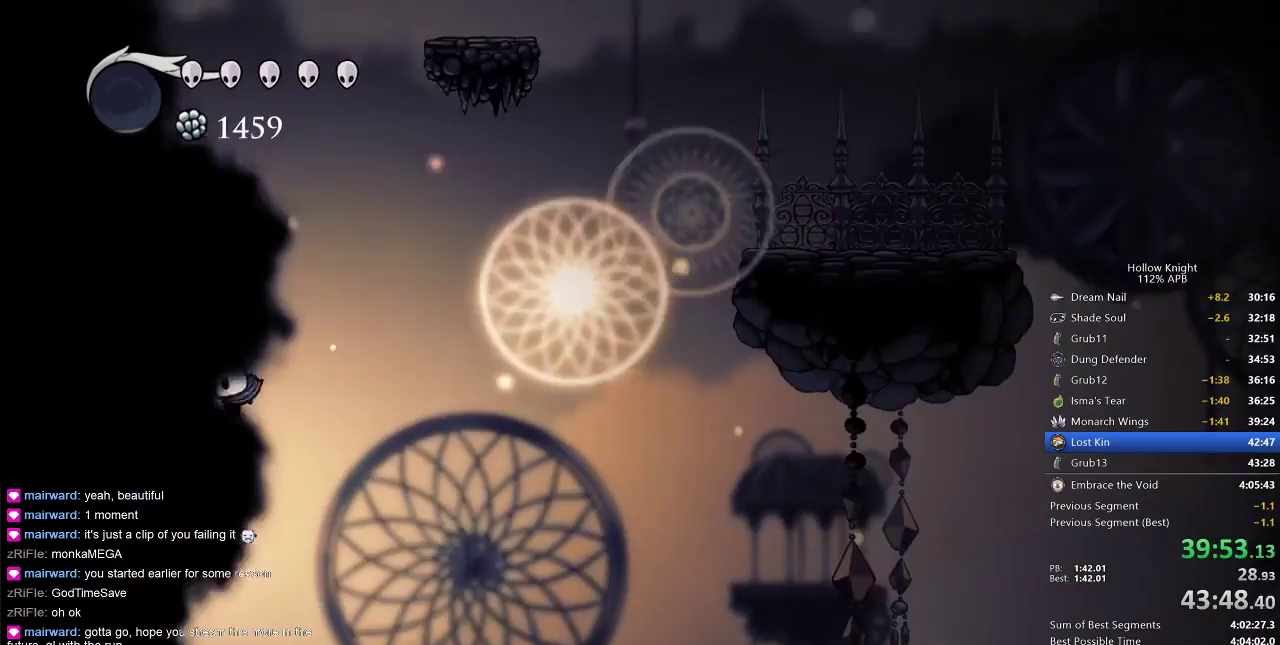
{"keys": [], "events": []}
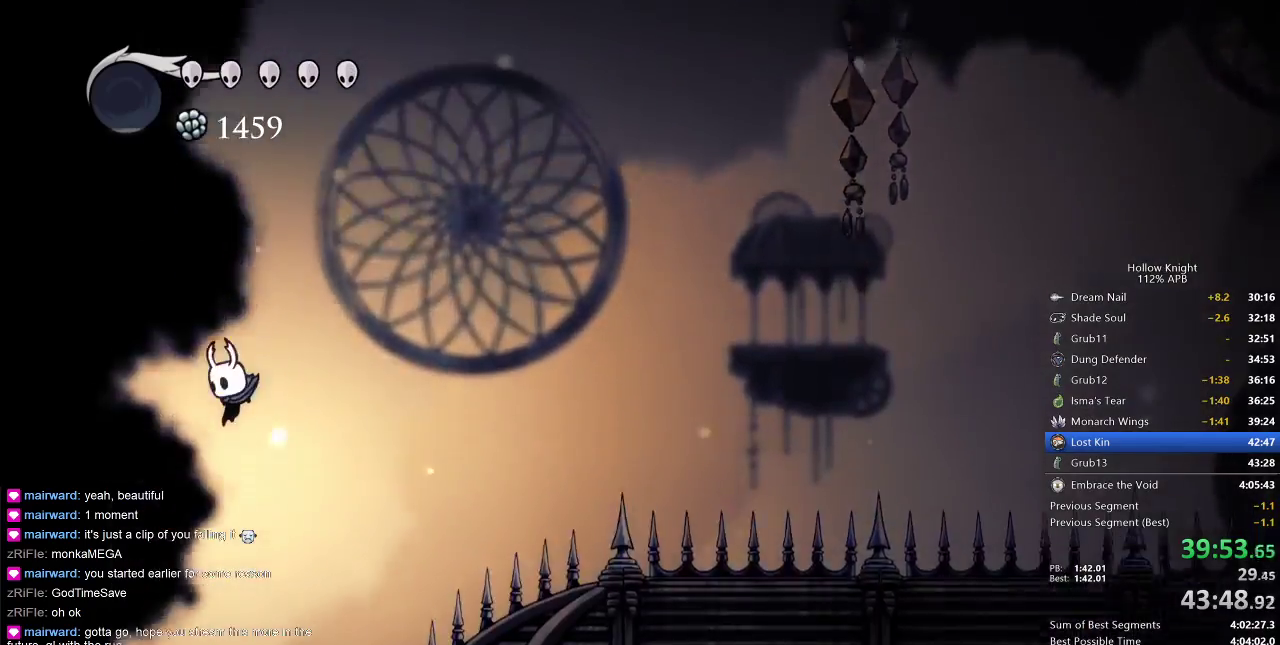
{"keys": ["right"], "events": [[383, "right", "down"]]}
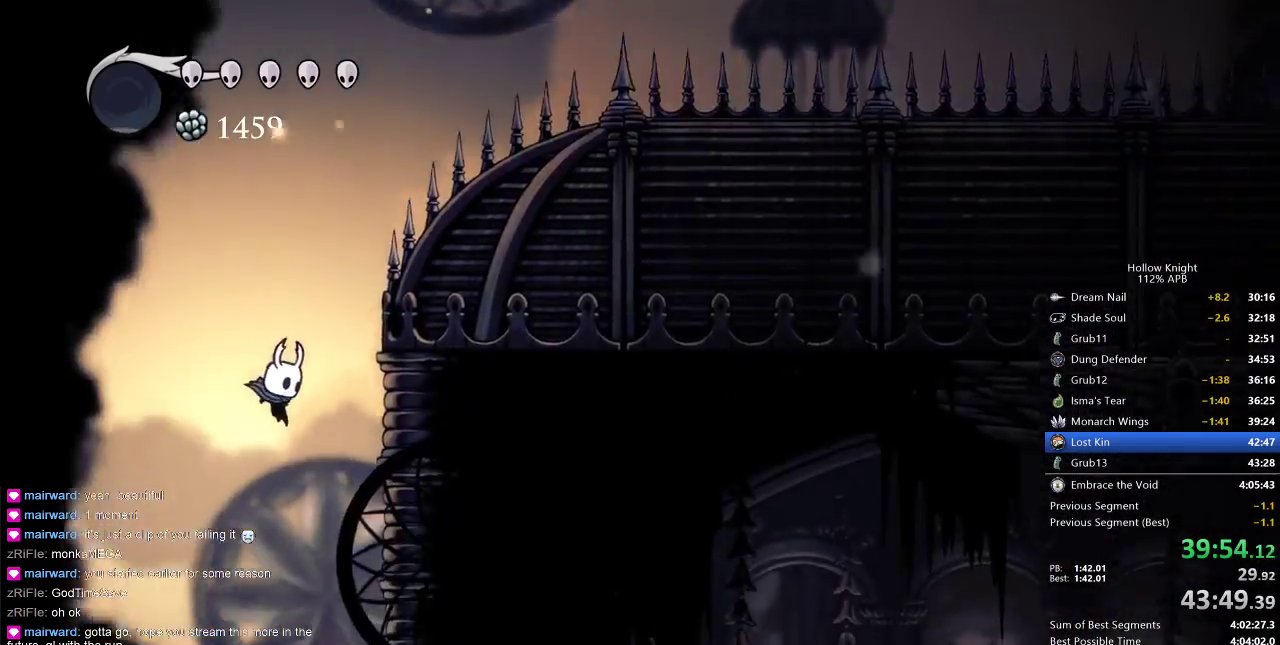
{"keys": [], "events": [[167, "right", "up"]]}
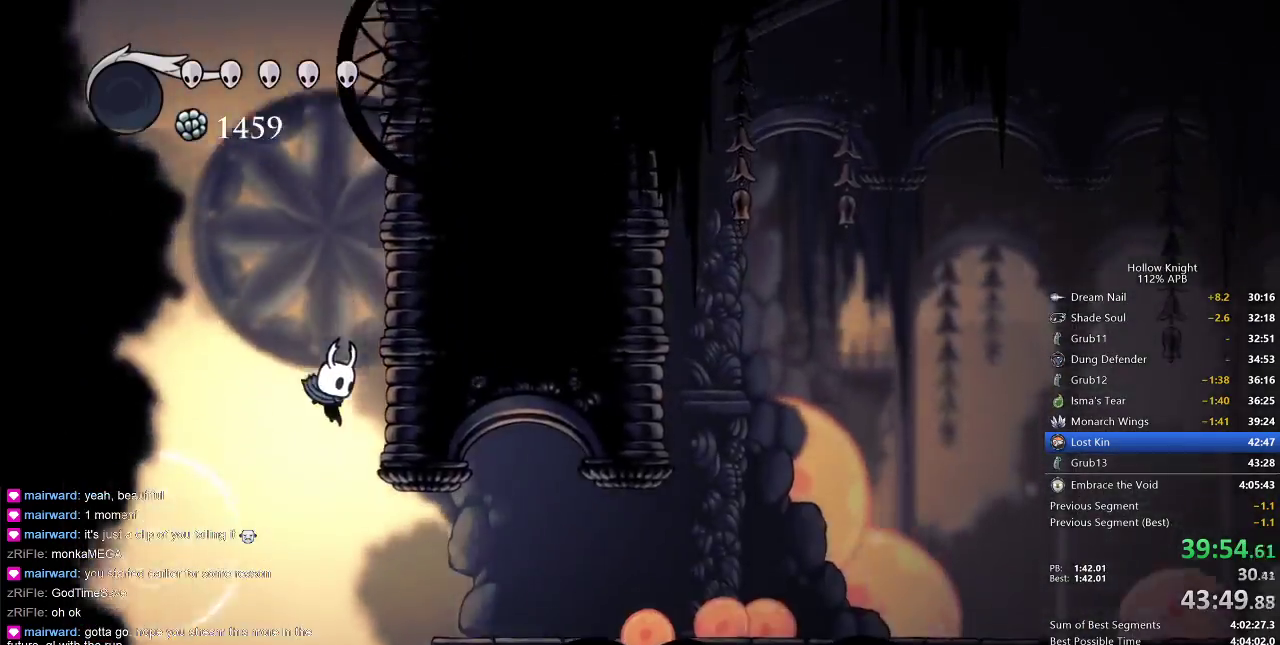
{"keys": ["right"], "events": [[83, "right", "down"], [183, "dash", "down"], [367, "dash", "up"]]}
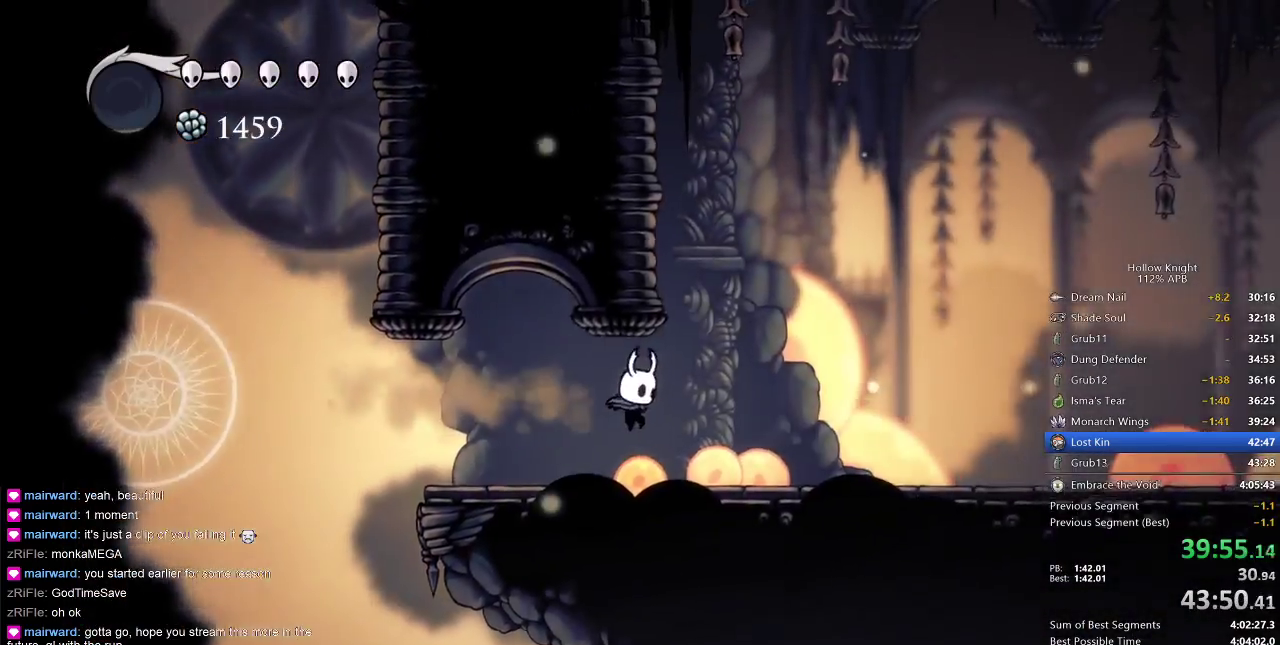
{"keys": ["right"], "events": [[333, "dash", "down"], [467, "dash", "up"]]}
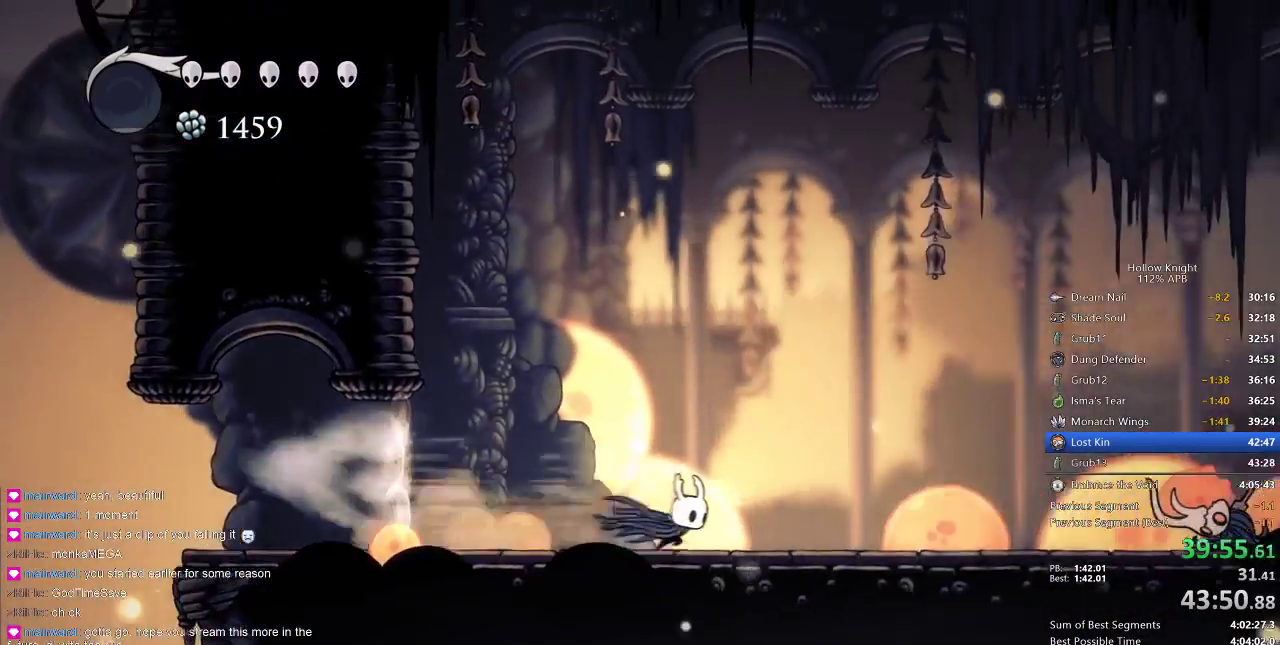
{"keys": ["right"], "events": []}
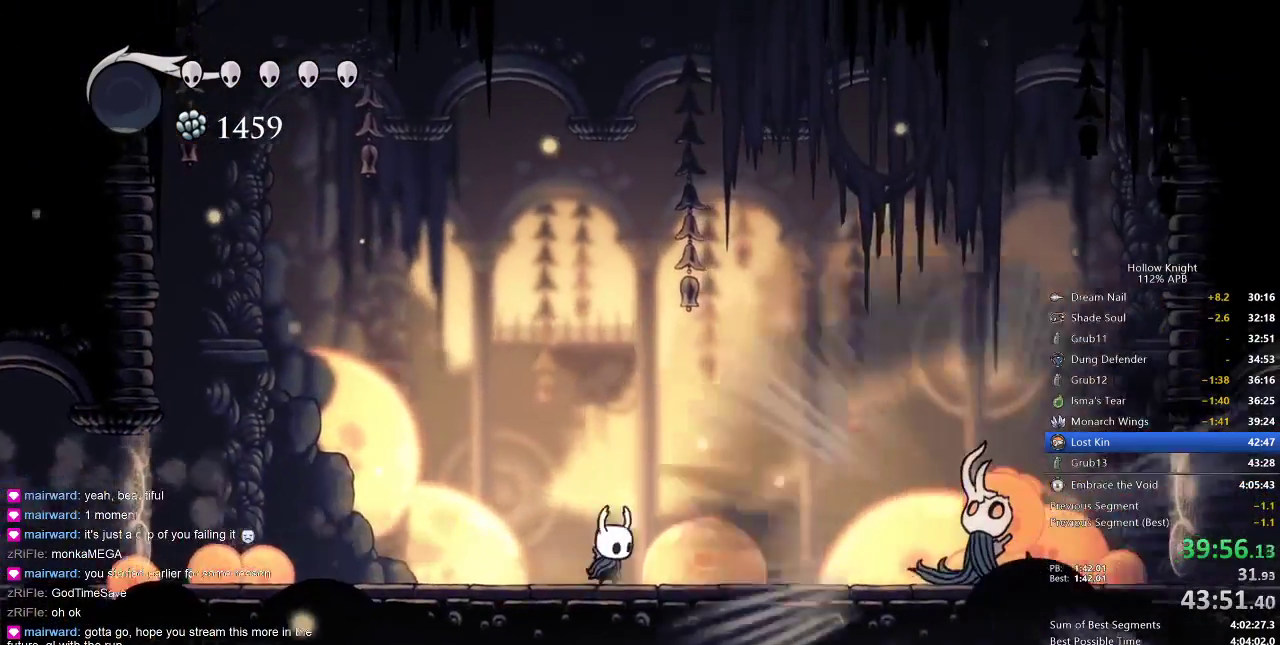
{"keys": [], "events": [[417, "right", "up"]]}
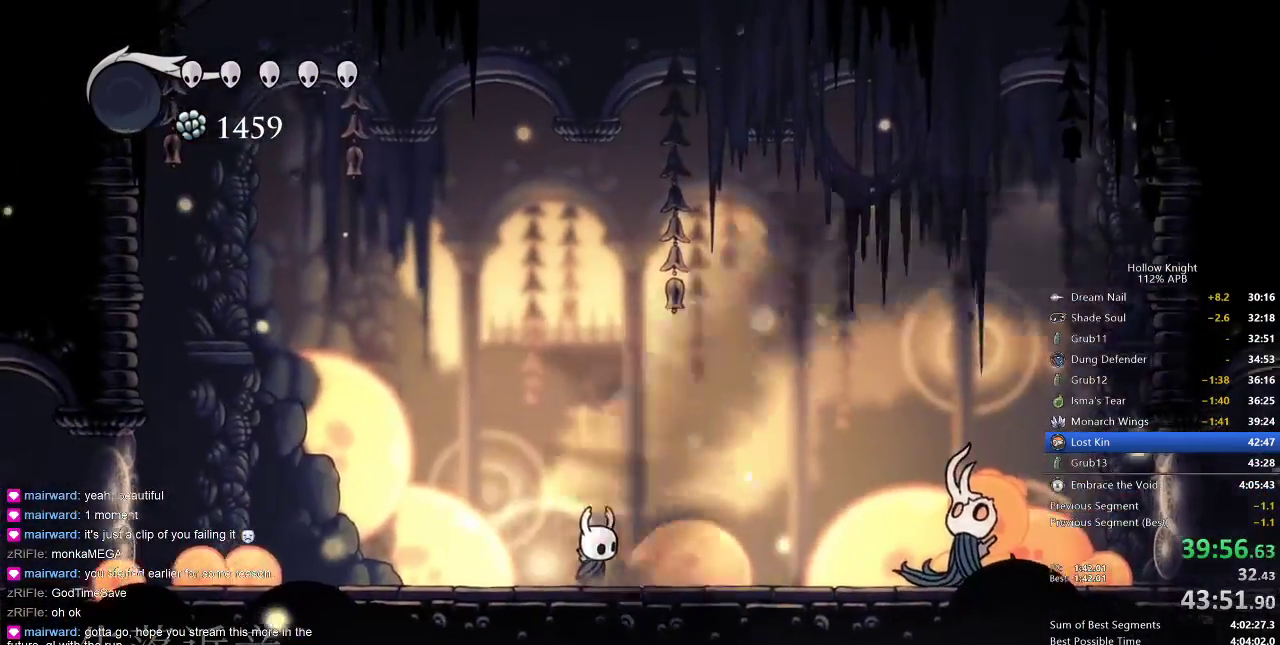
{"keys": [], "events": []}
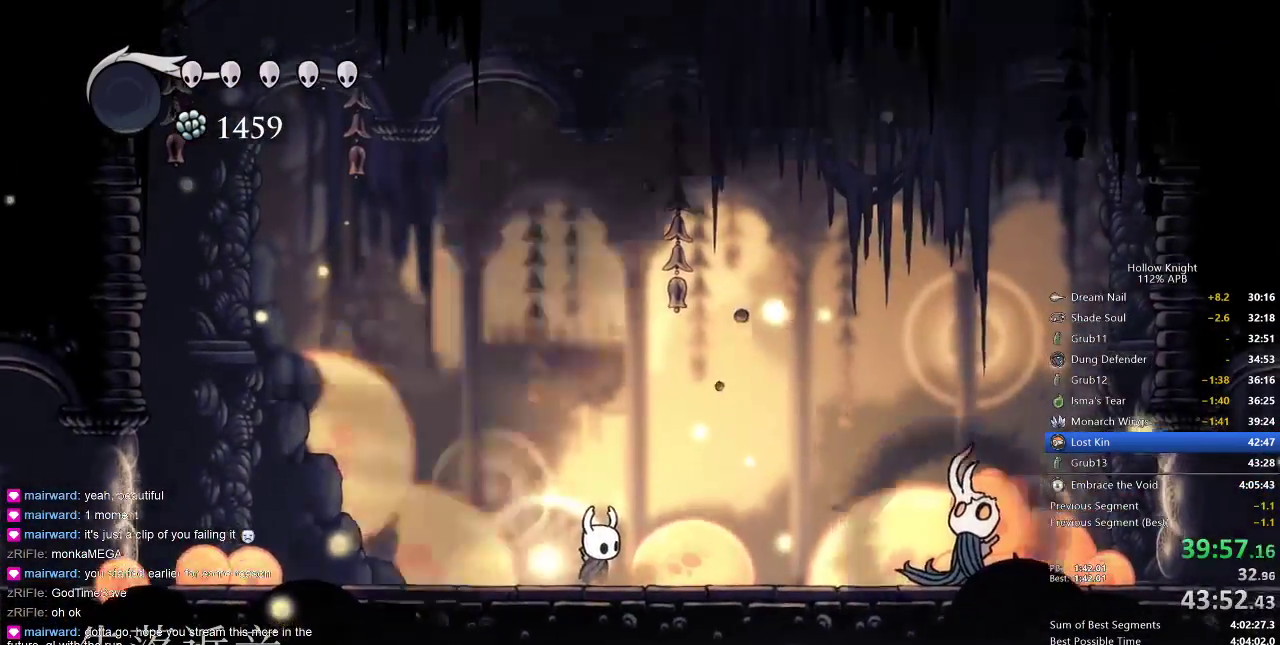
{"keys": [], "events": []}
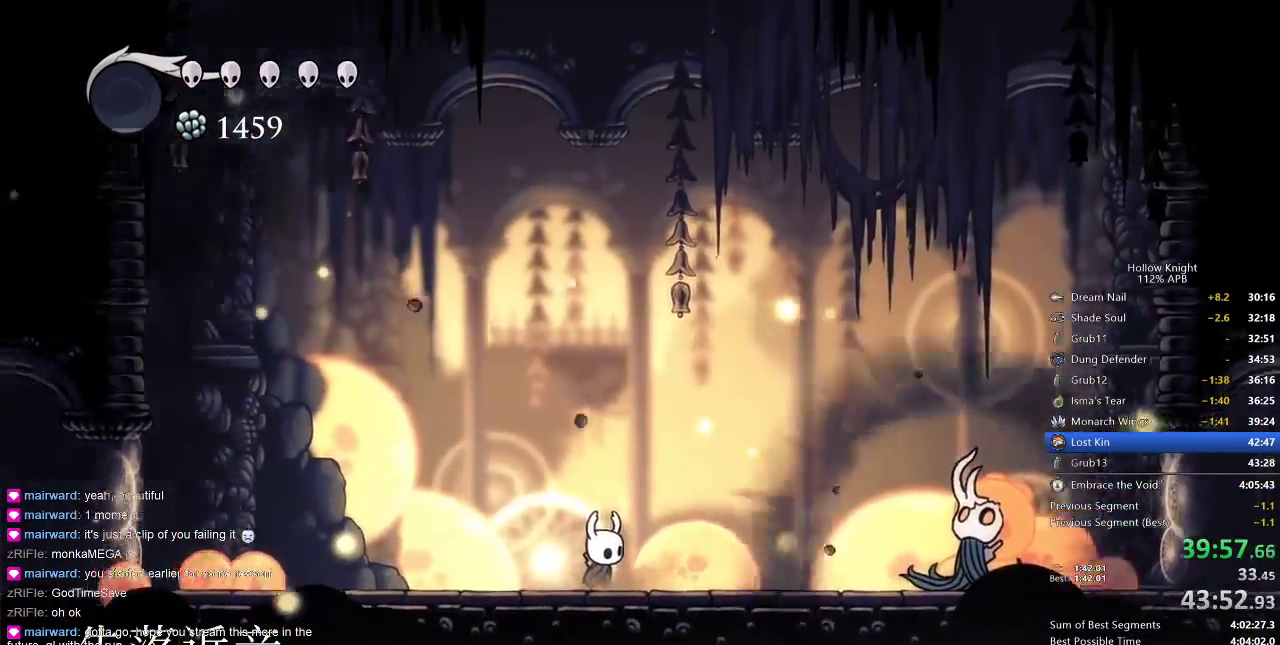
{"keys": ["right"], "events": [[83, "right", "down"]]}
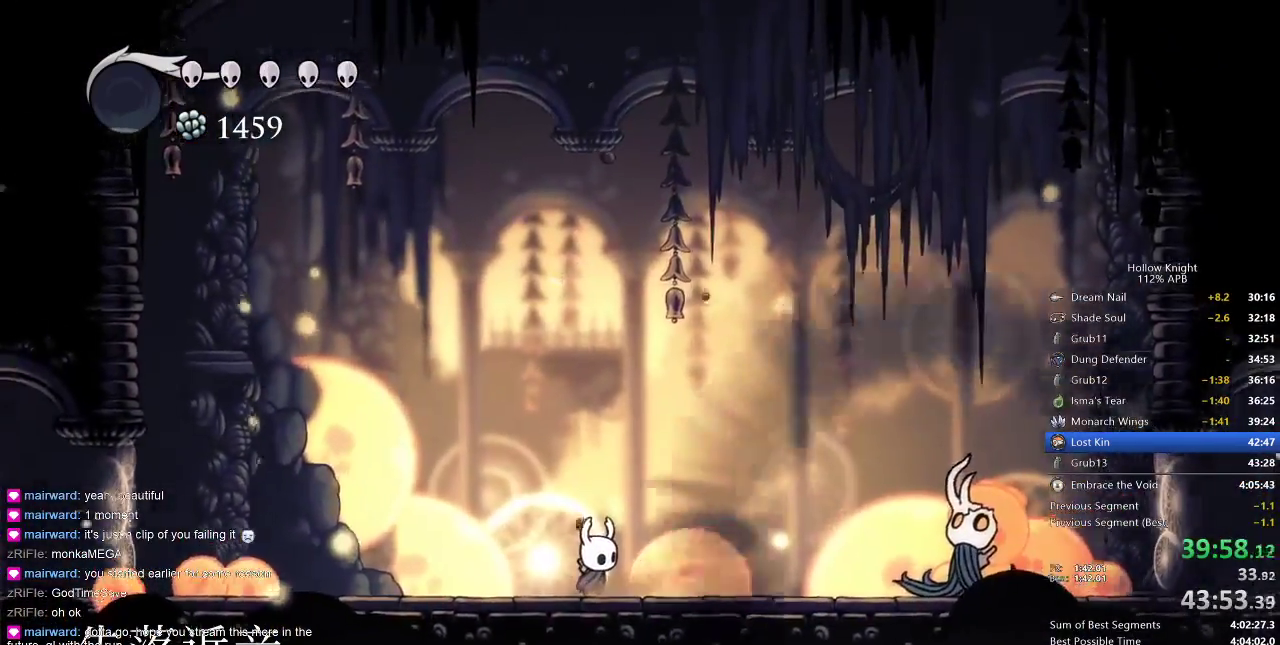
{"keys": ["right"], "events": []}
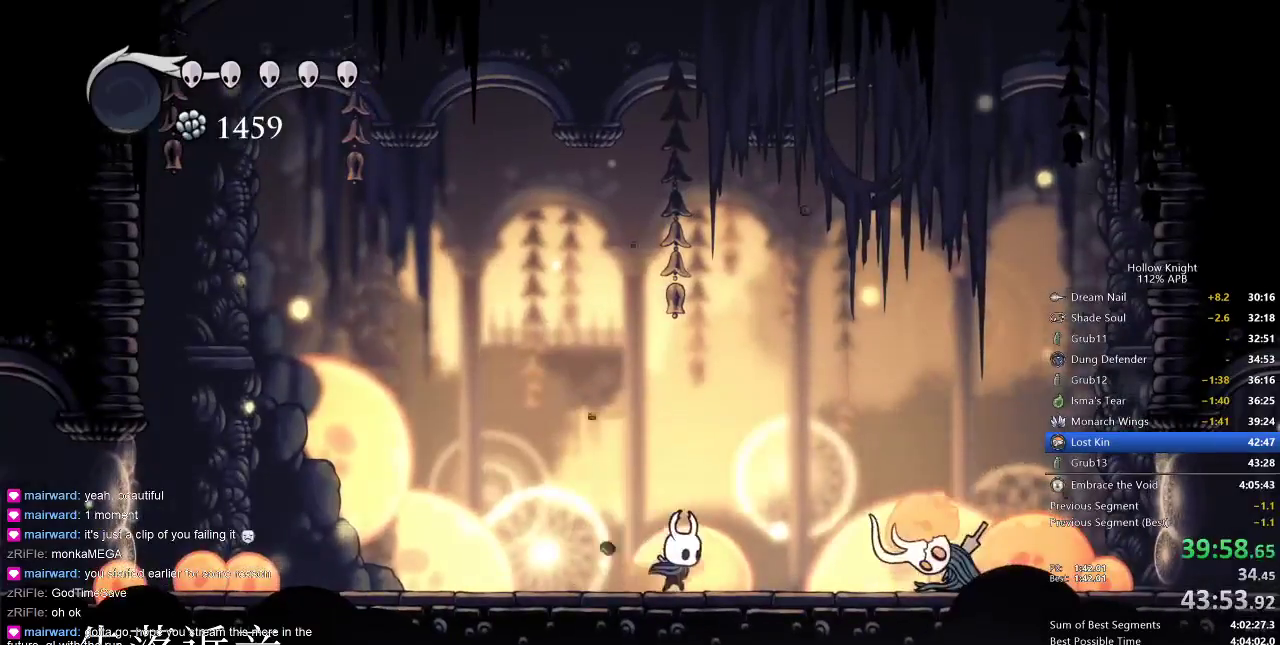
{"keys": ["right"], "events": [[317, "nail", "down"], [400, "nail", "up"]]}